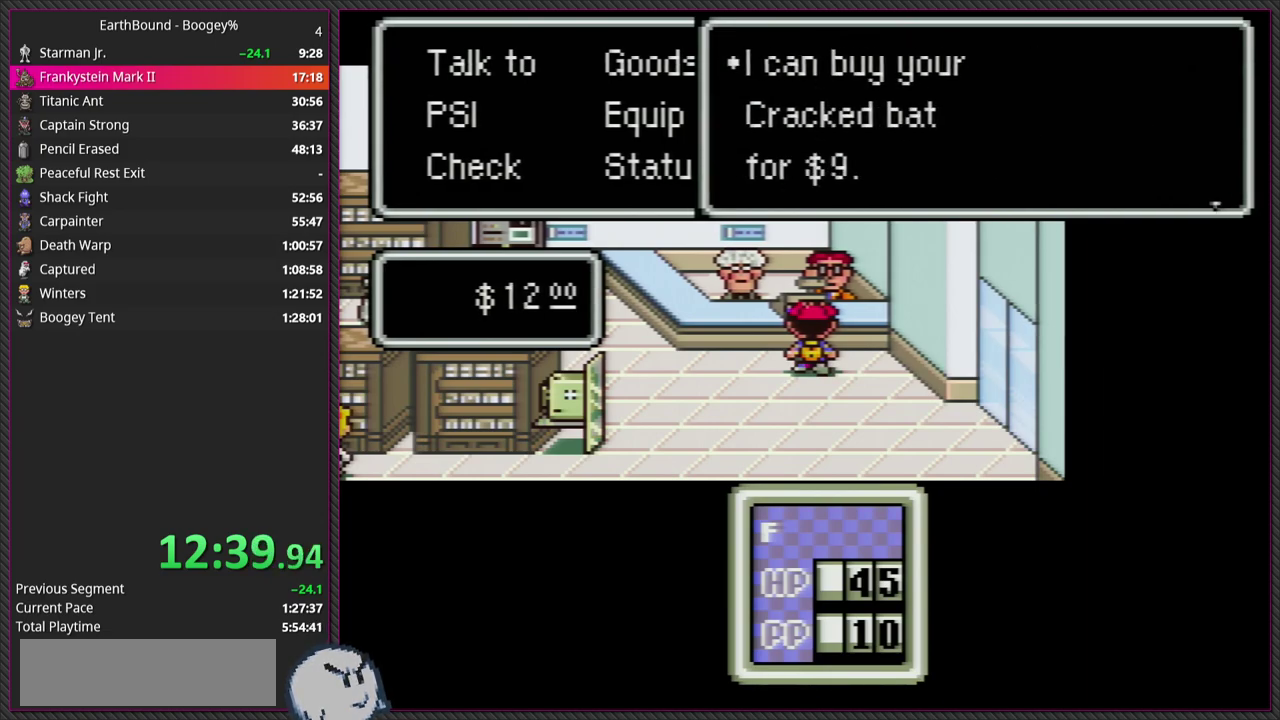
Gameplay with a controller (PlayStation layout); each line is a JSON object with the inputs held at the frame after it. "events" lists button and stick changes between this image and that frame as [ms after this image, input, new state], when the widget could be followed in between. This overlay highlights the sticks when they move; stick clicks (L3) are not distinguishable. Not read: L3 R3.
{"buttons": ["CIRCLE"], "left_stick": "center", "events": [[33, "CIRCLE", "down"], [233, "CIRCLE", "up"], [433, "CIRCLE", "down"]]}
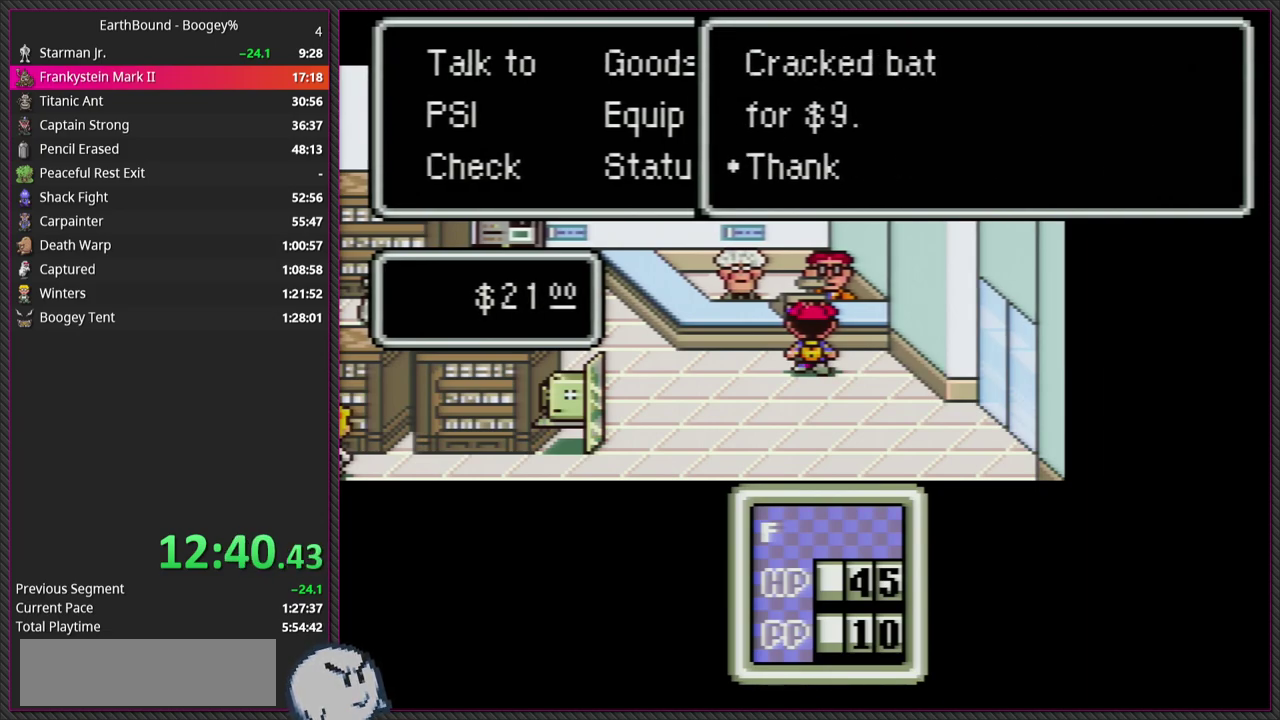
{"buttons": [], "left_stick": "center", "events": [[100, "CIRCLE", "up"]]}
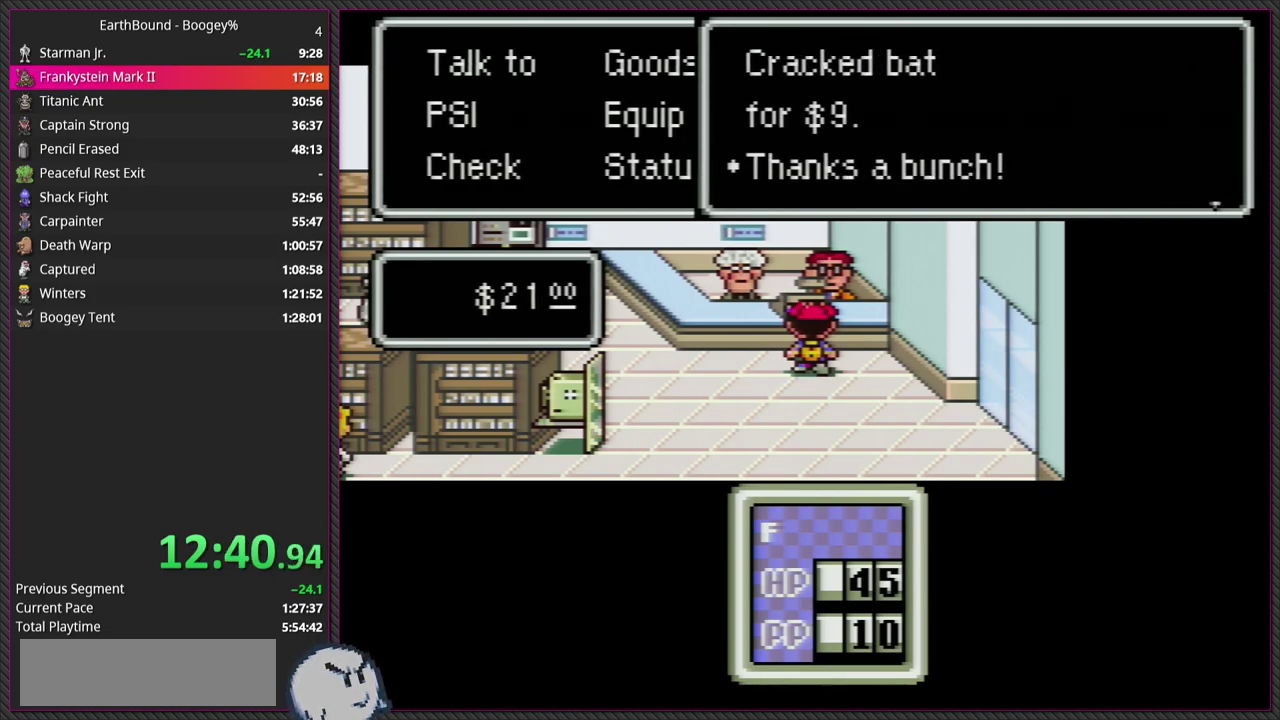
{"buttons": [], "left_stick": "center", "events": [[33, "CIRCLE", "down"], [250, "CIRCLE", "up"]]}
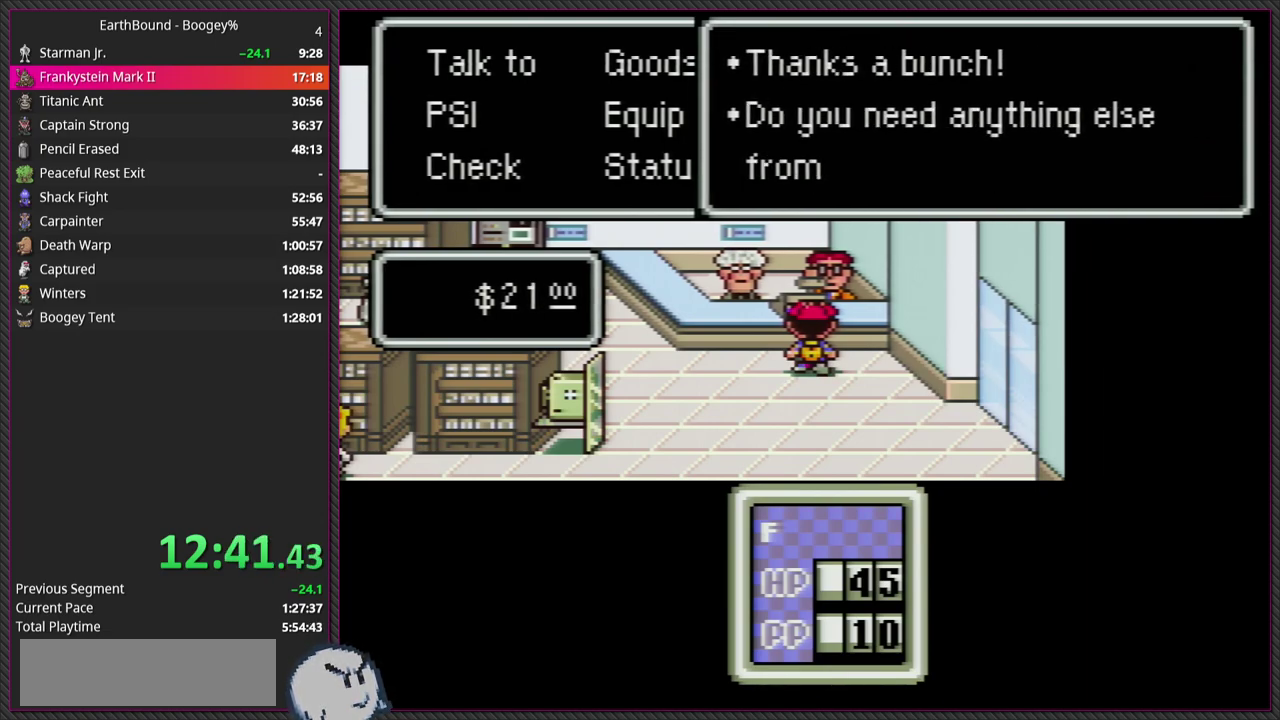
{"buttons": ["CIRCLE"], "left_stick": "center", "events": [[500, "CIRCLE", "down"]]}
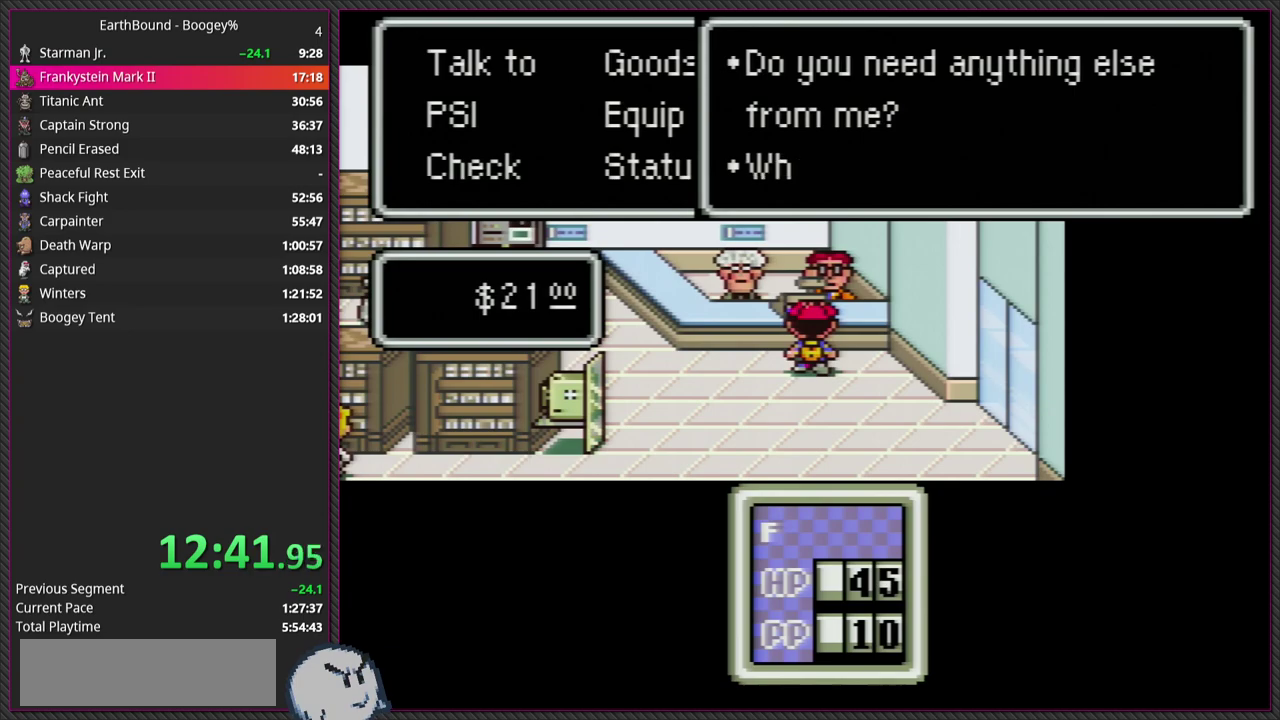
{"buttons": [], "left_stick": "center", "events": [[217, "CIRCLE", "up"]]}
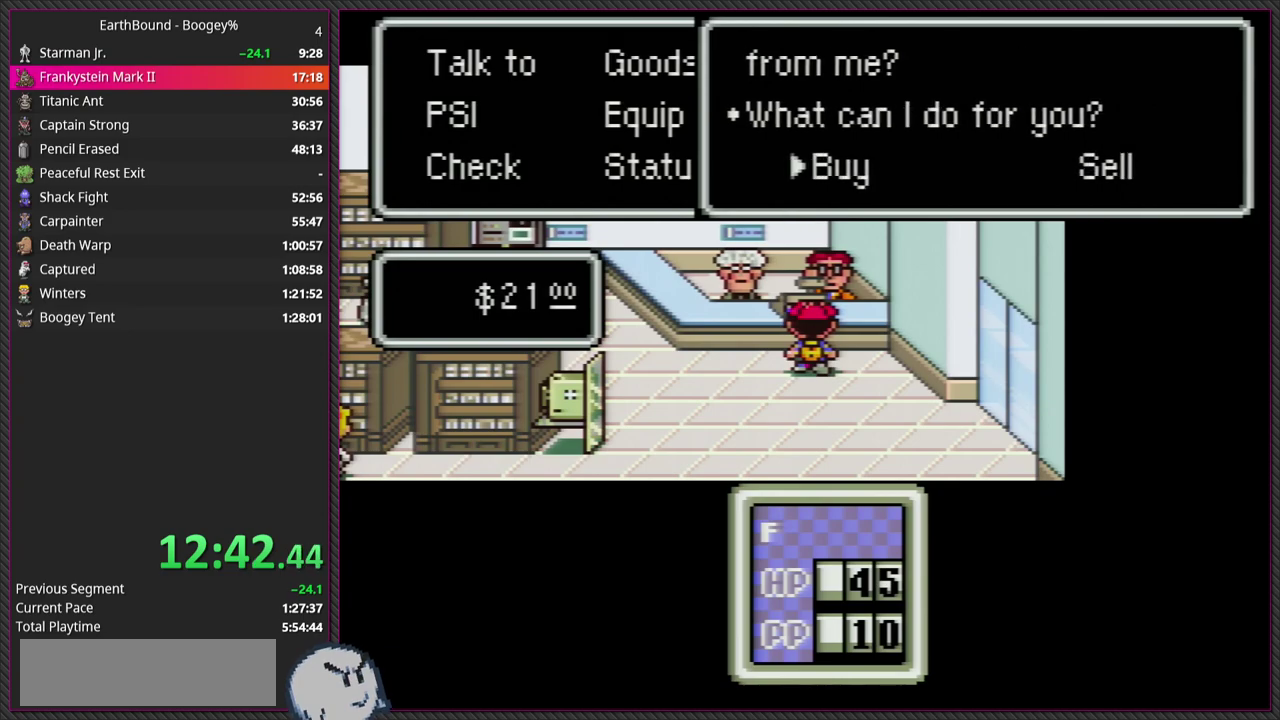
{"buttons": ["CIRCLE"], "left_stick": "center", "events": [[483, "CIRCLE", "down"]]}
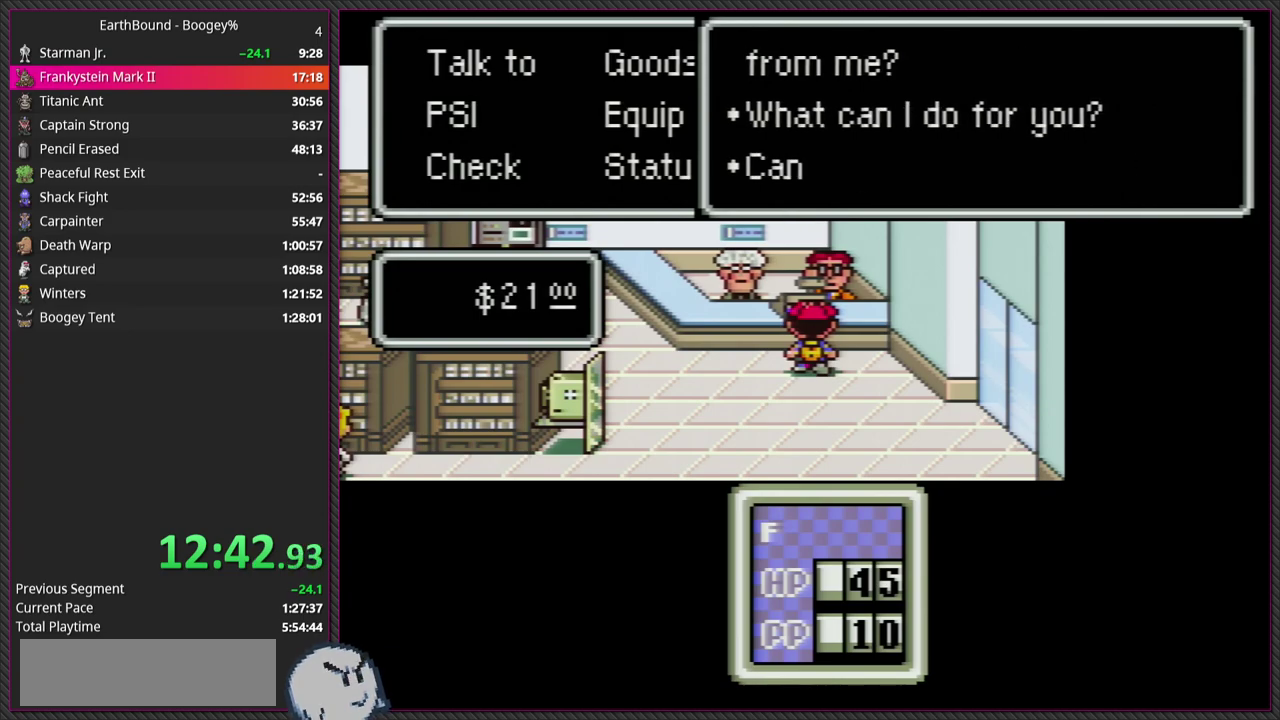
{"buttons": [], "left_stick": "center", "events": [[183, "CIRCLE", "up"]]}
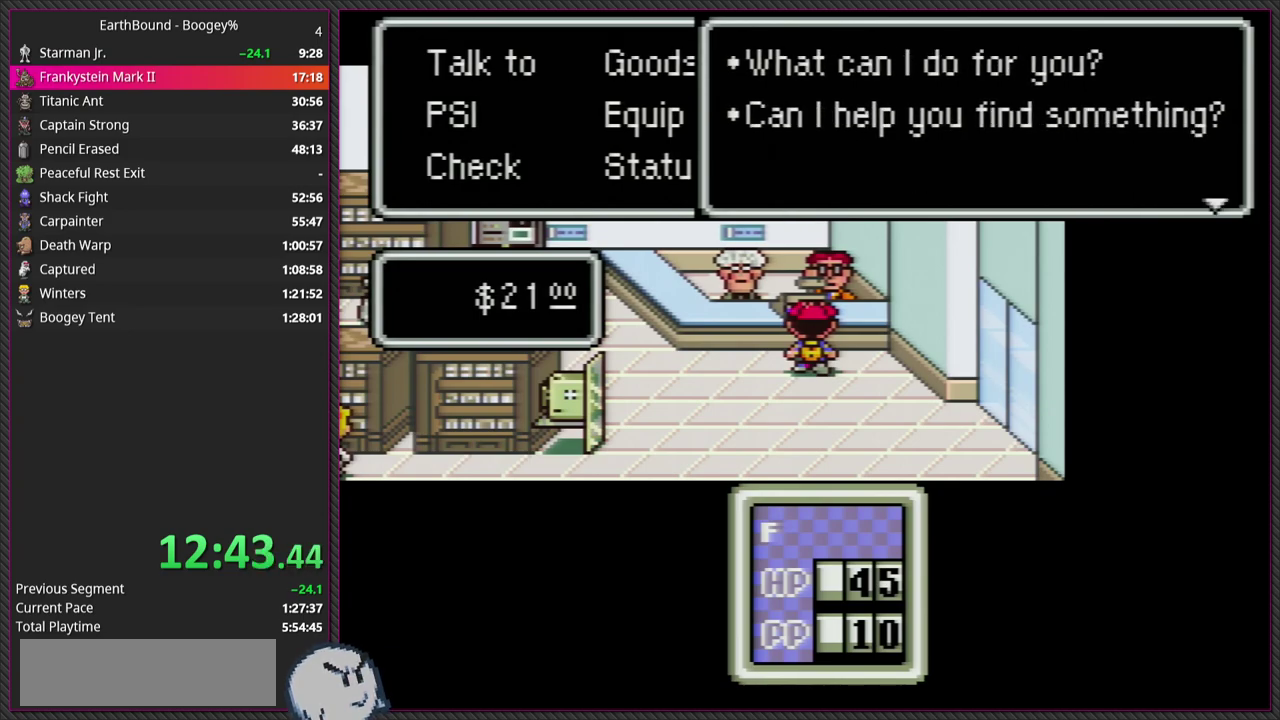
{"buttons": [], "left_stick": "center", "events": []}
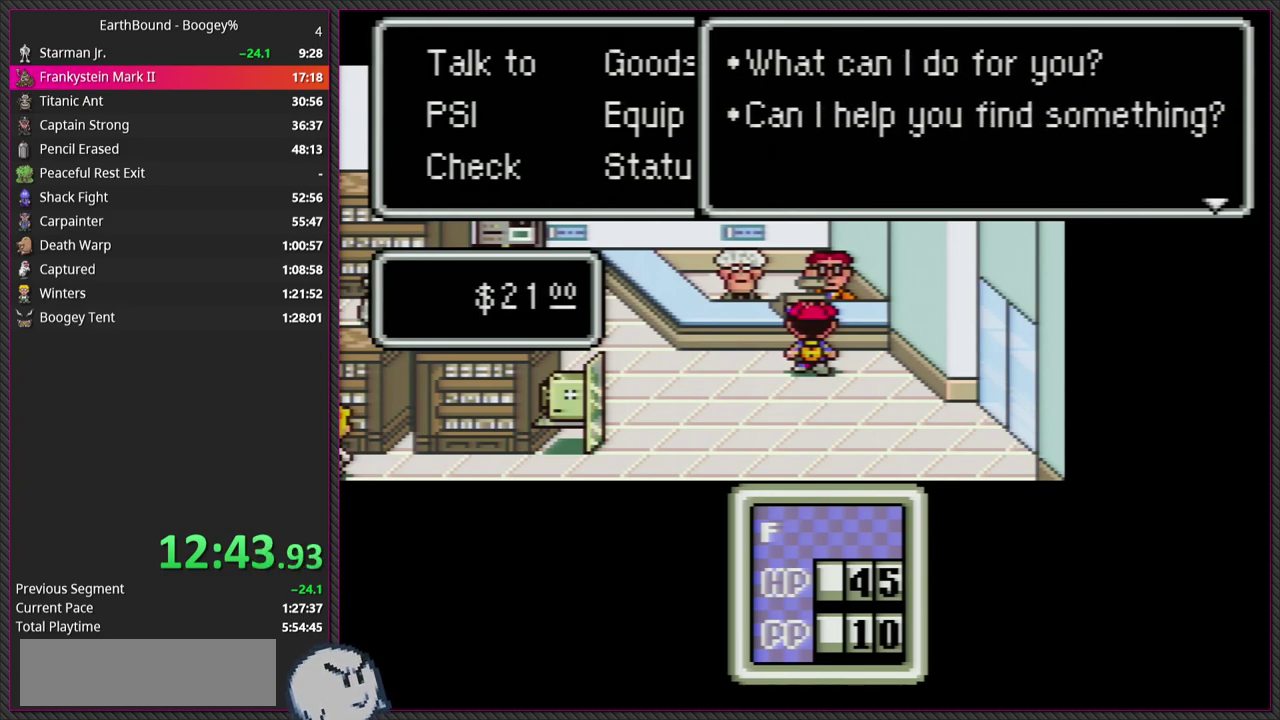
{"buttons": ["CIRCLE"], "left_stick": "center", "events": [[500, "CIRCLE", "down"]]}
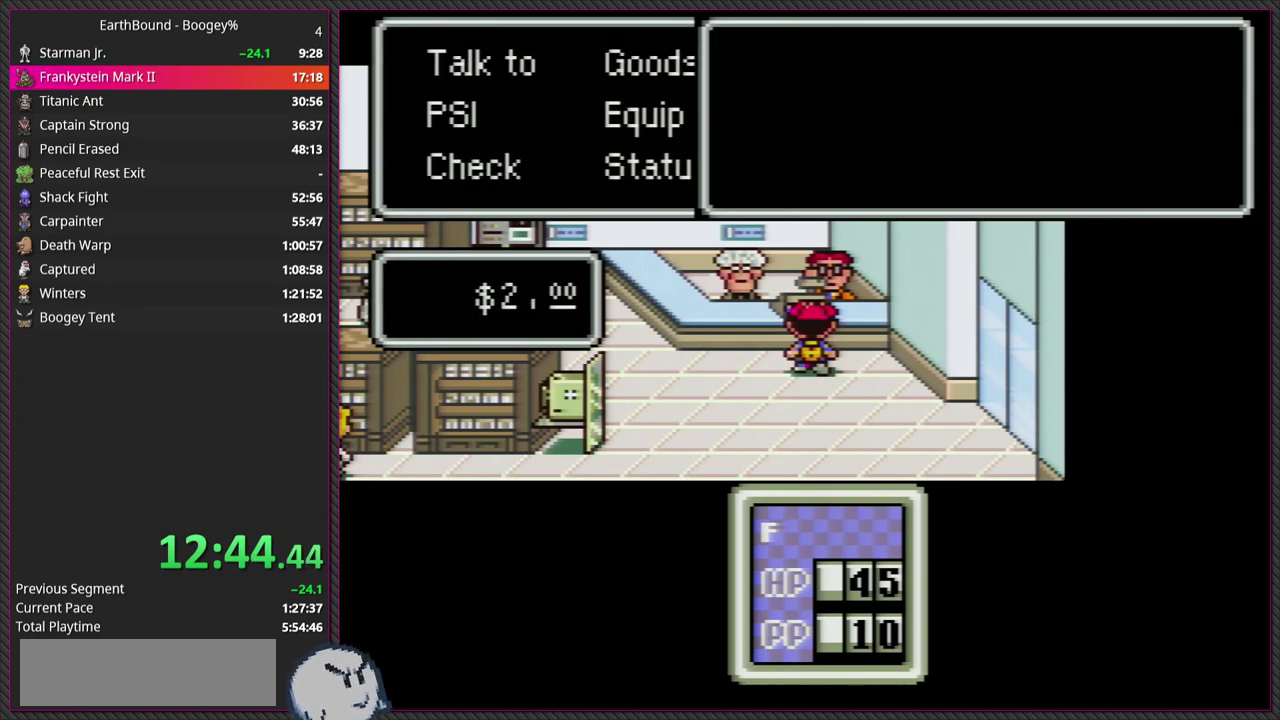
{"buttons": [], "left_stick": "center", "events": [[167, "CIRCLE", "up"]]}
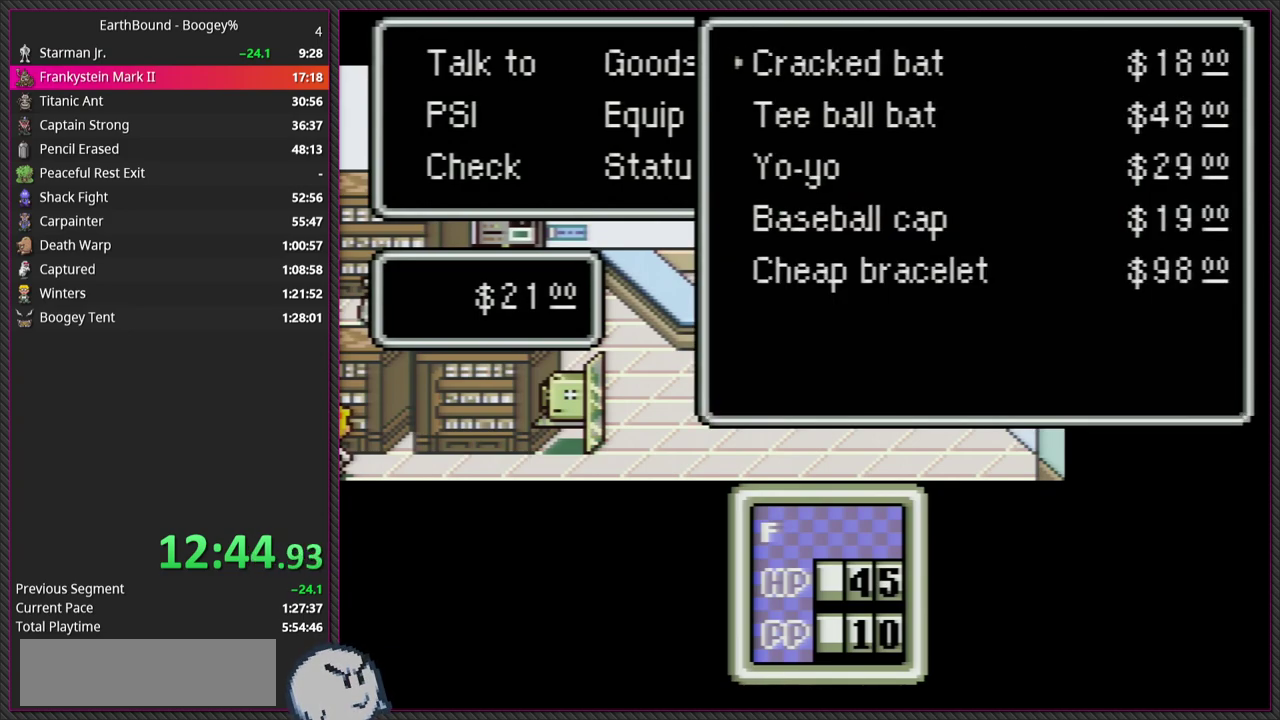
{"buttons": [], "left_stick": "center", "events": [[233, "DPAD_UP", "down"], [233, "left_stick", "up-left"], [383, "DPAD_UP", "up"], [383, "left_stick", "center"]]}
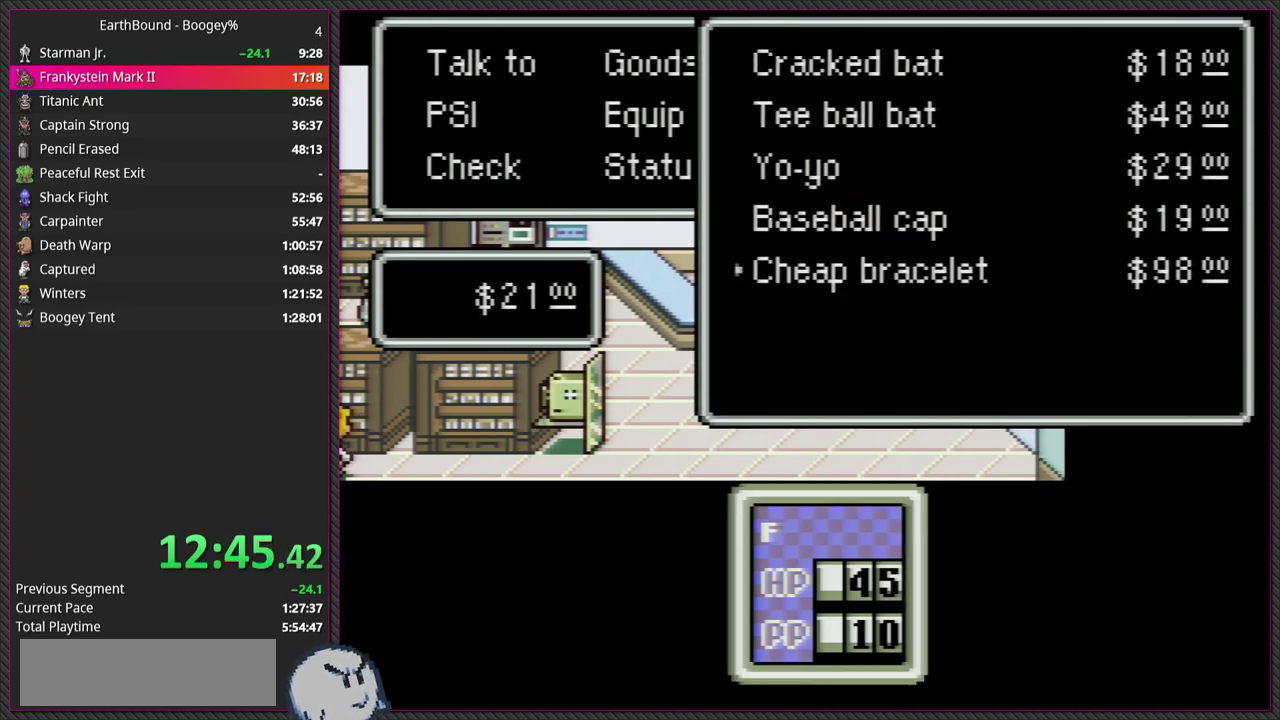
{"buttons": [], "left_stick": "center", "events": [[17, "DPAD_UP", "down"], [17, "left_stick", "up-left"], [133, "DPAD_UP", "up"], [133, "left_stick", "center"]]}
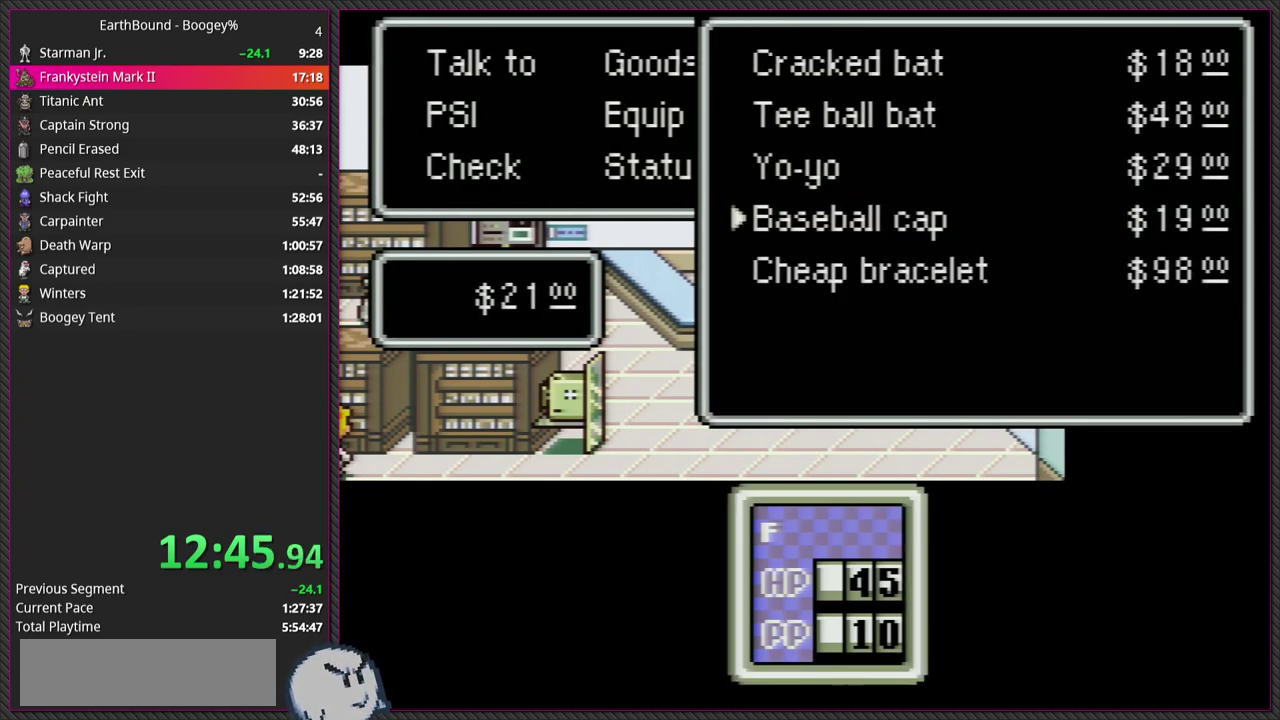
{"buttons": [], "left_stick": "center", "events": [[117, "CIRCLE", "down"], [283, "CIRCLE", "up"], [350, "CIRCLE", "down"], [483, "CIRCLE", "up"]]}
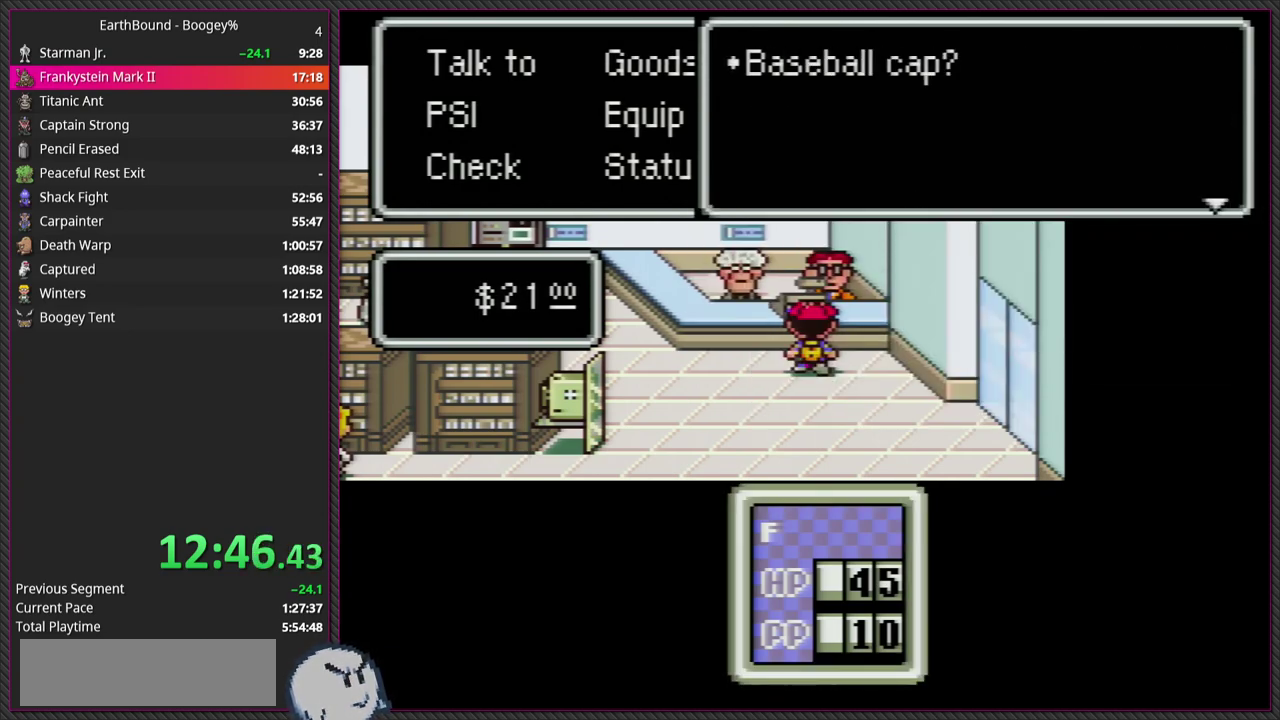
{"buttons": [], "left_stick": "center", "events": [[117, "CIRCLE", "down"], [233, "CIRCLE", "up"], [317, "CIRCLE", "down"], [450, "CIRCLE", "up"]]}
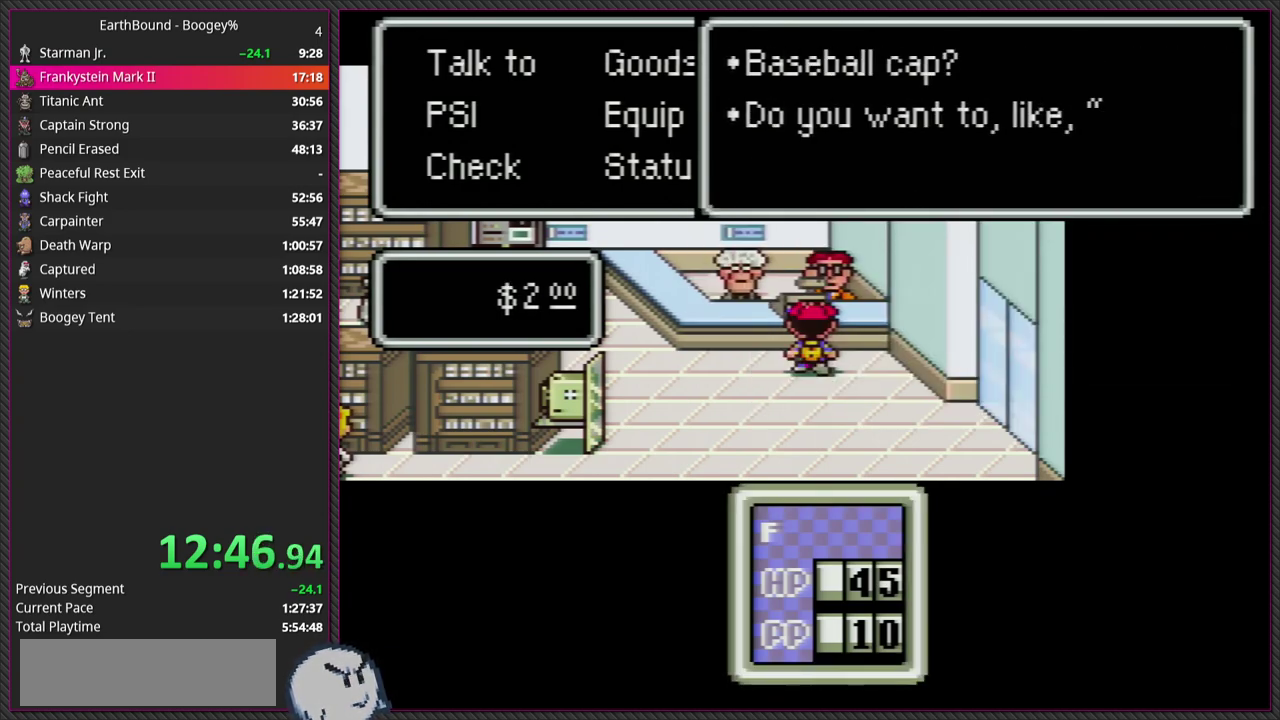
{"buttons": ["CIRCLE"], "left_stick": "center", "events": [[50, "CIRCLE", "down"], [217, "CIRCLE", "up"], [283, "CIRCLE", "down"], [450, "CIRCLE", "up"], [500, "CIRCLE", "down"]]}
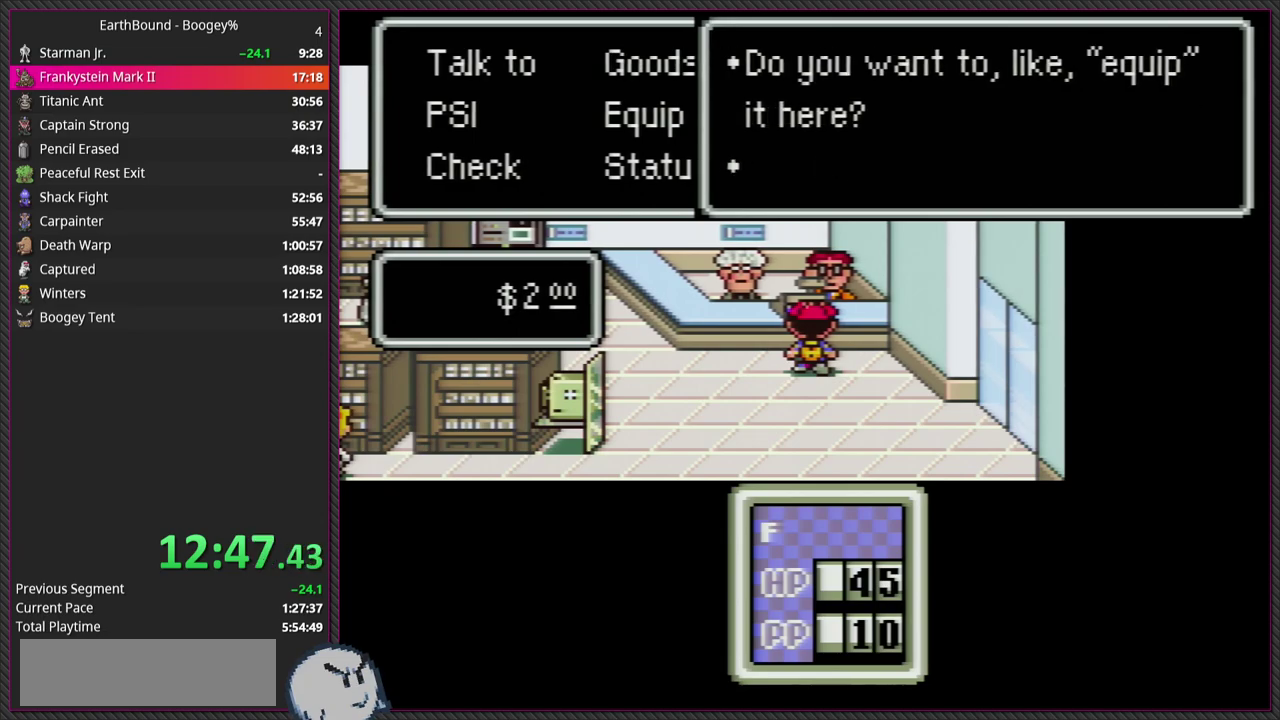
{"buttons": ["CIRCLE"], "left_stick": "center", "events": [[167, "CIRCLE", "up"], [233, "CIRCLE", "down"], [367, "CIRCLE", "up"], [433, "CIRCLE", "down"]]}
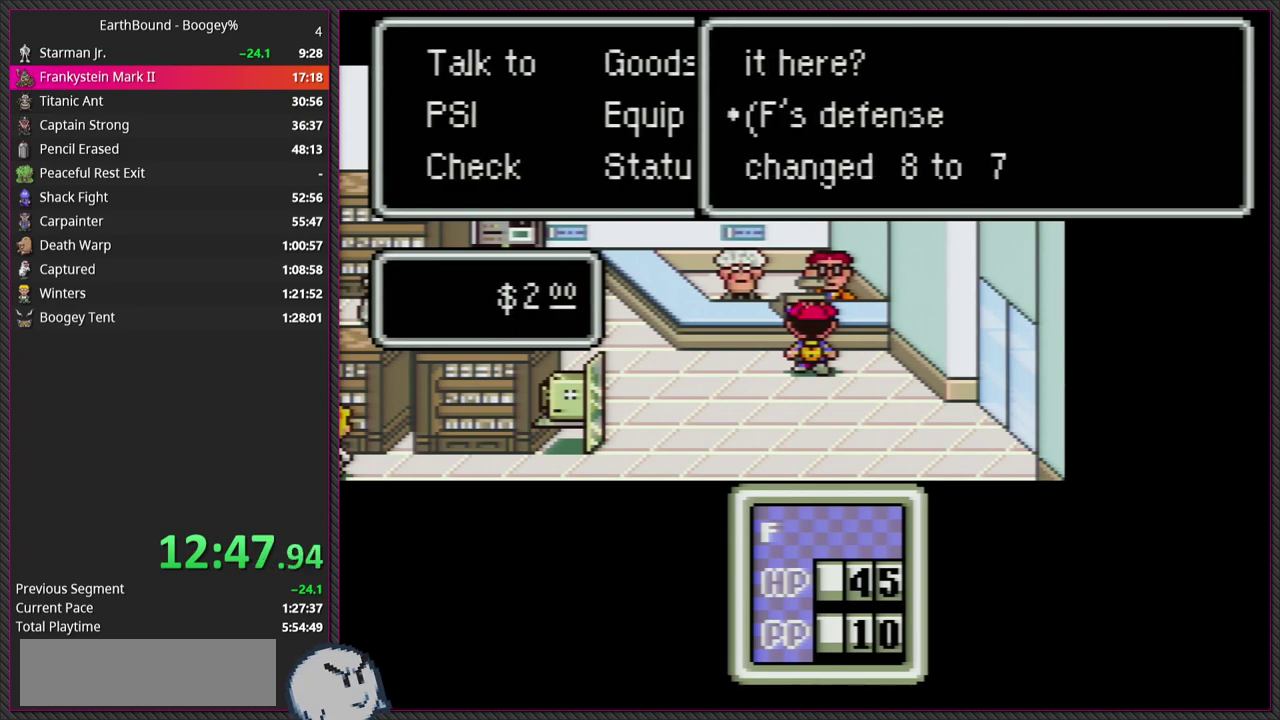
{"buttons": [], "left_stick": "center", "events": [[50, "CIRCLE", "up"], [150, "CIRCLE", "down"], [267, "CIRCLE", "up"], [367, "CIRCLE", "down"], [483, "CIRCLE", "up"]]}
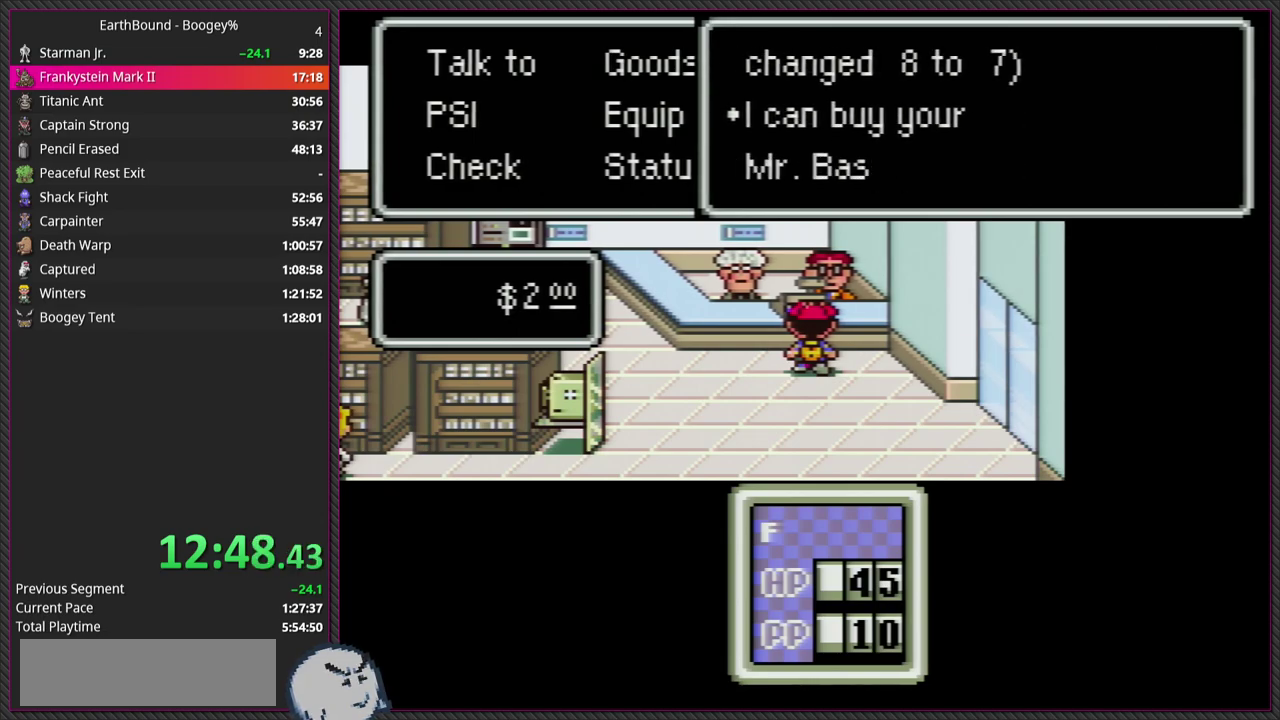
{"buttons": ["CIRCLE"], "left_stick": "center", "events": [[67, "CIRCLE", "down"], [217, "CIRCLE", "up"], [283, "CIRCLE", "down"], [433, "CIRCLE", "up"], [500, "CIRCLE", "down"]]}
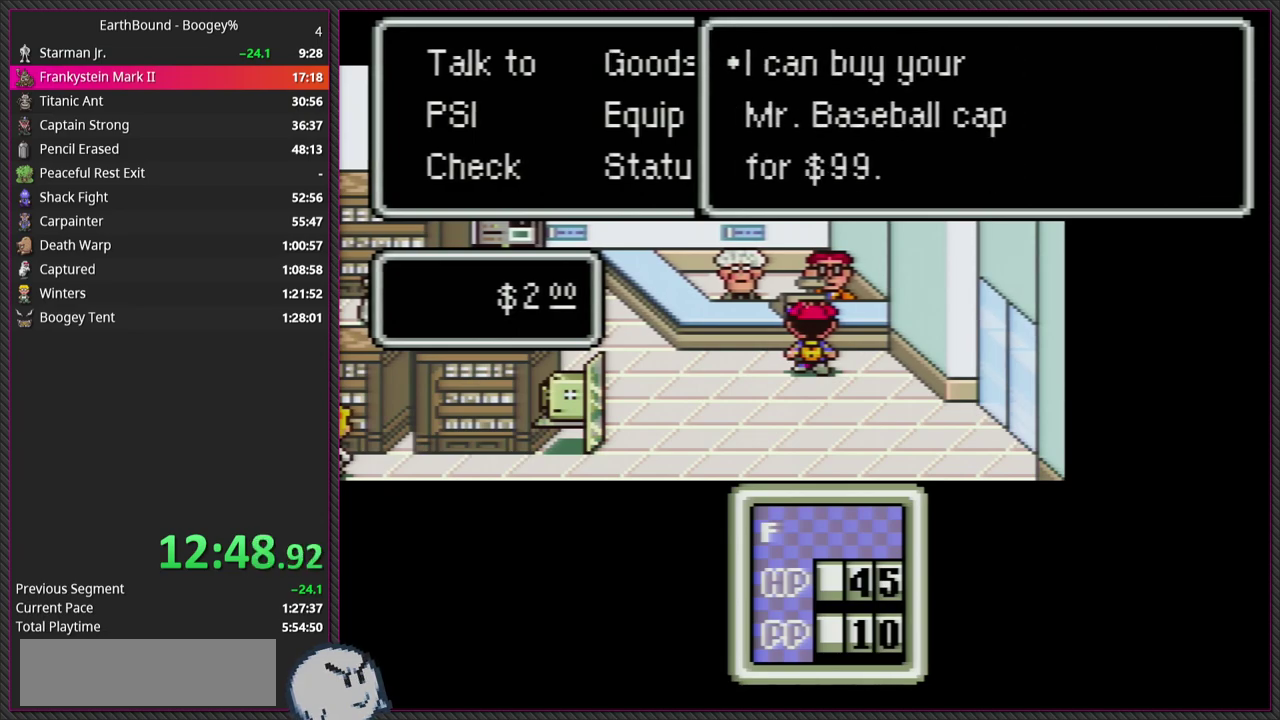
{"buttons": ["CIRCLE"], "left_stick": "center", "events": [[133, "CIRCLE", "up"], [233, "CIRCLE", "down"], [367, "CIRCLE", "up"], [467, "CIRCLE", "down"]]}
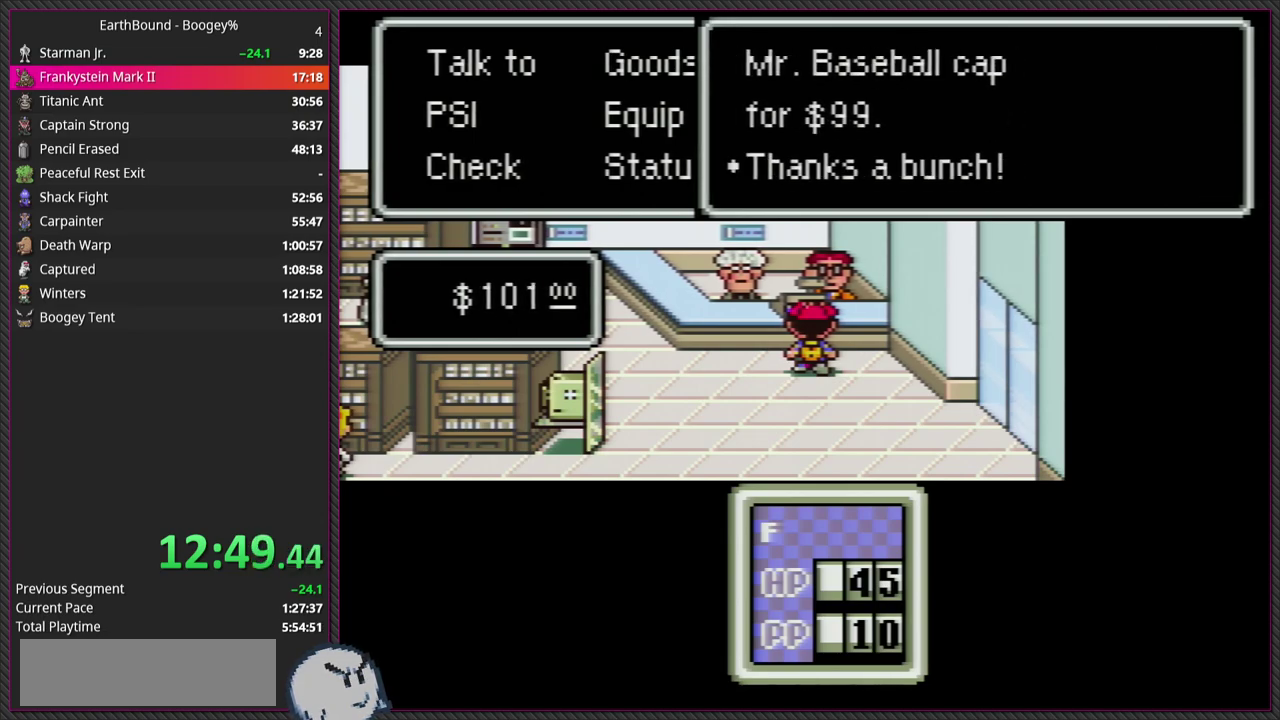
{"buttons": [], "left_stick": "center", "events": [[100, "CIRCLE", "up"], [250, "CIRCLE", "down"], [400, "CIRCLE", "up"]]}
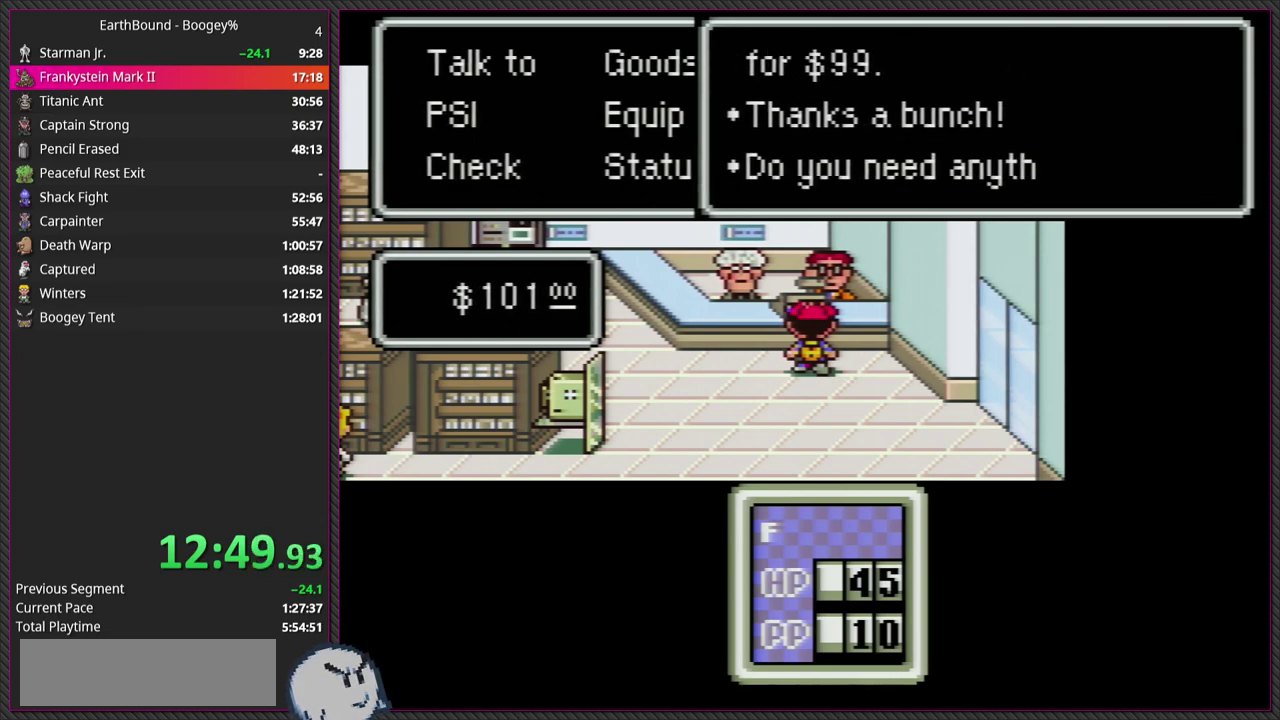
{"buttons": ["CIRCLE"], "left_stick": "center", "events": [[300, "CIRCLE", "down"]]}
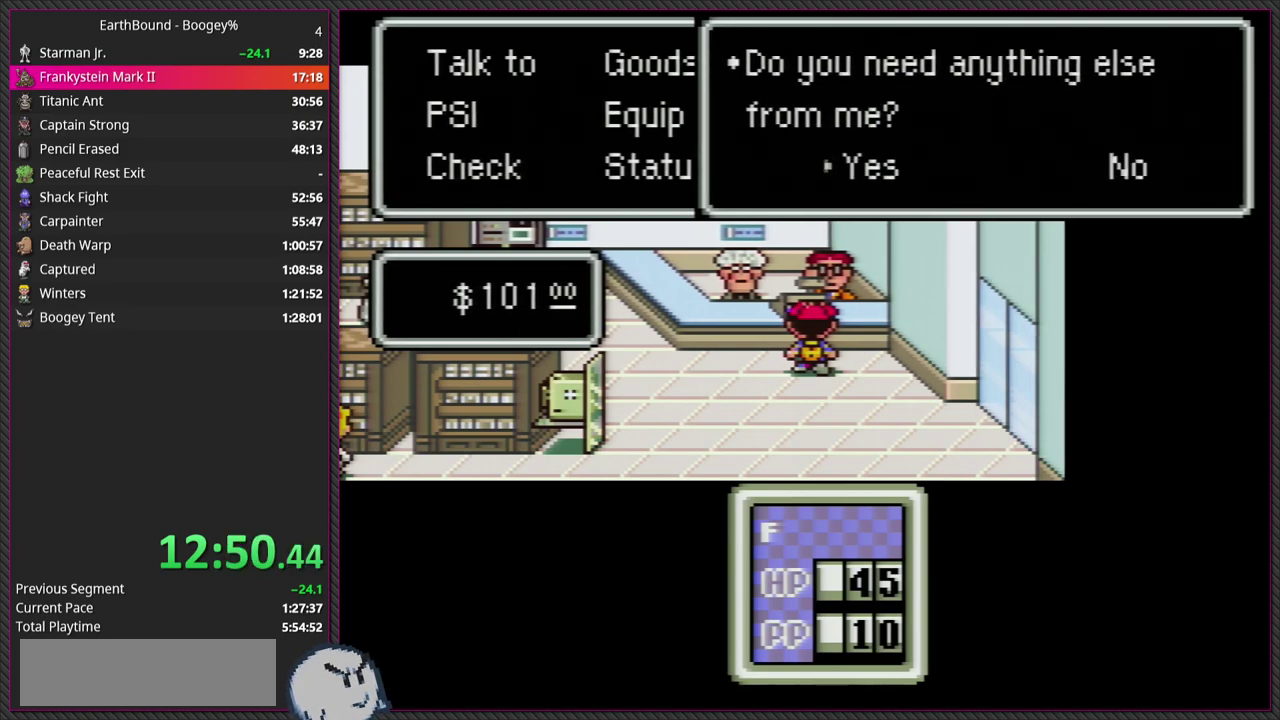
{"buttons": [], "left_stick": "center", "events": [[17, "CIRCLE", "up"], [267, "CIRCLE", "down"], [450, "CIRCLE", "up"]]}
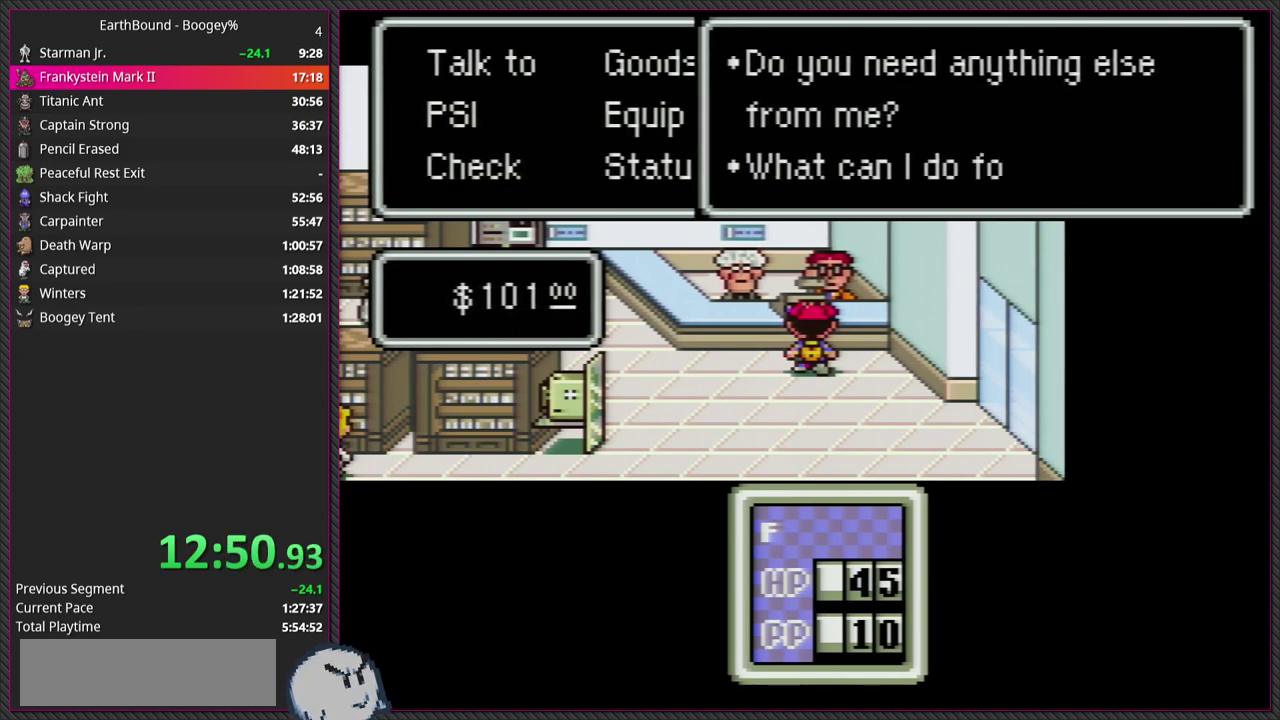
{"buttons": [], "left_stick": "center", "events": []}
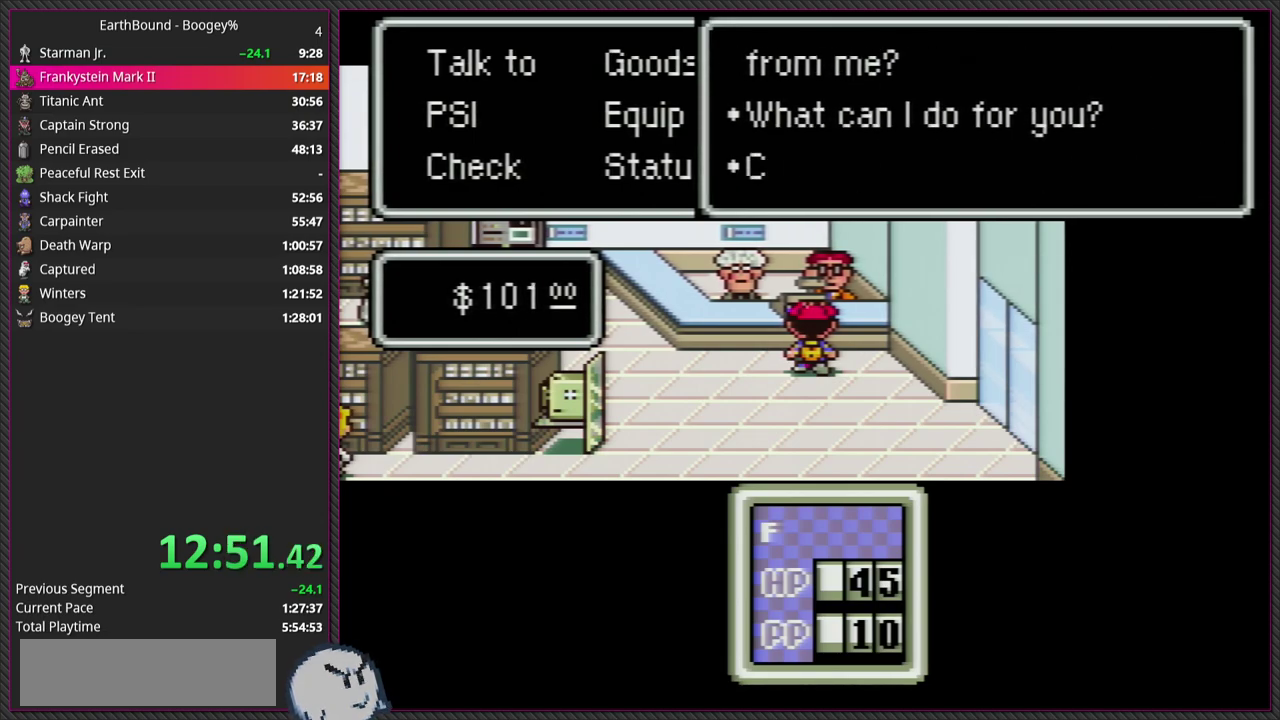
{"buttons": [], "left_stick": "center", "events": [[17, "CIRCLE", "down"], [250, "CIRCLE", "up"]]}
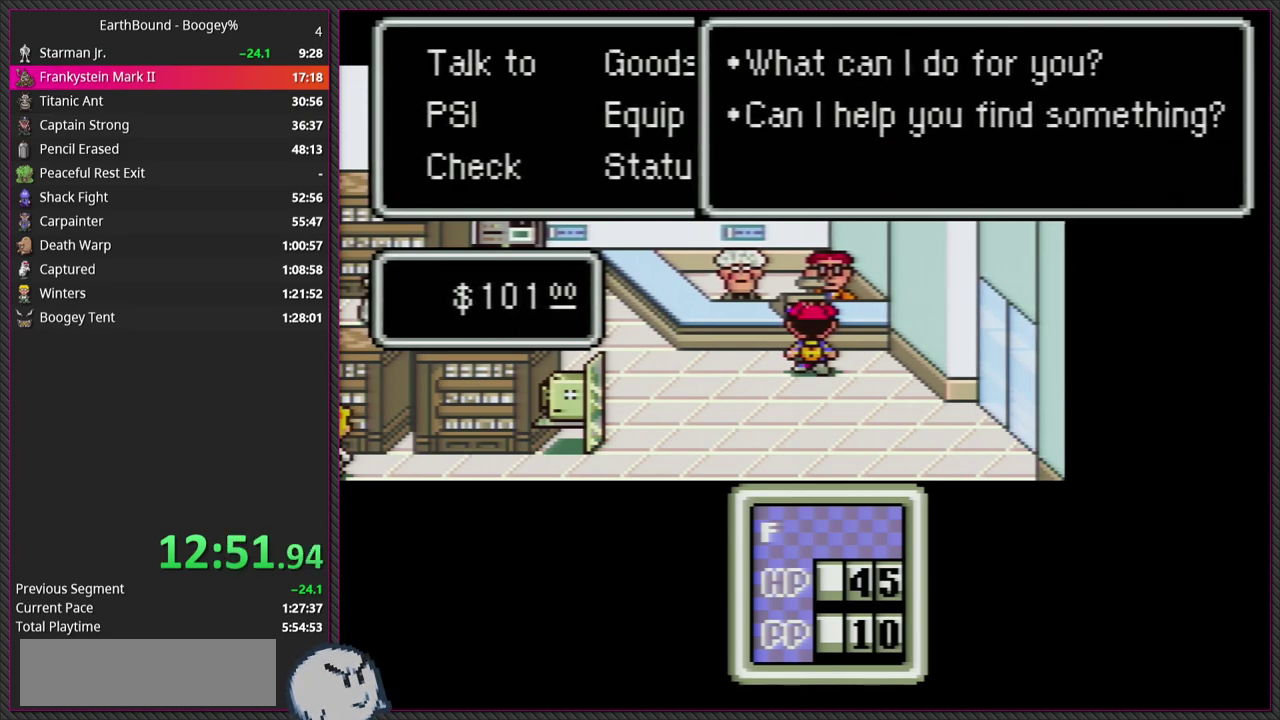
{"buttons": ["CIRCLE"], "left_stick": "center", "events": [[367, "CIRCLE", "down"]]}
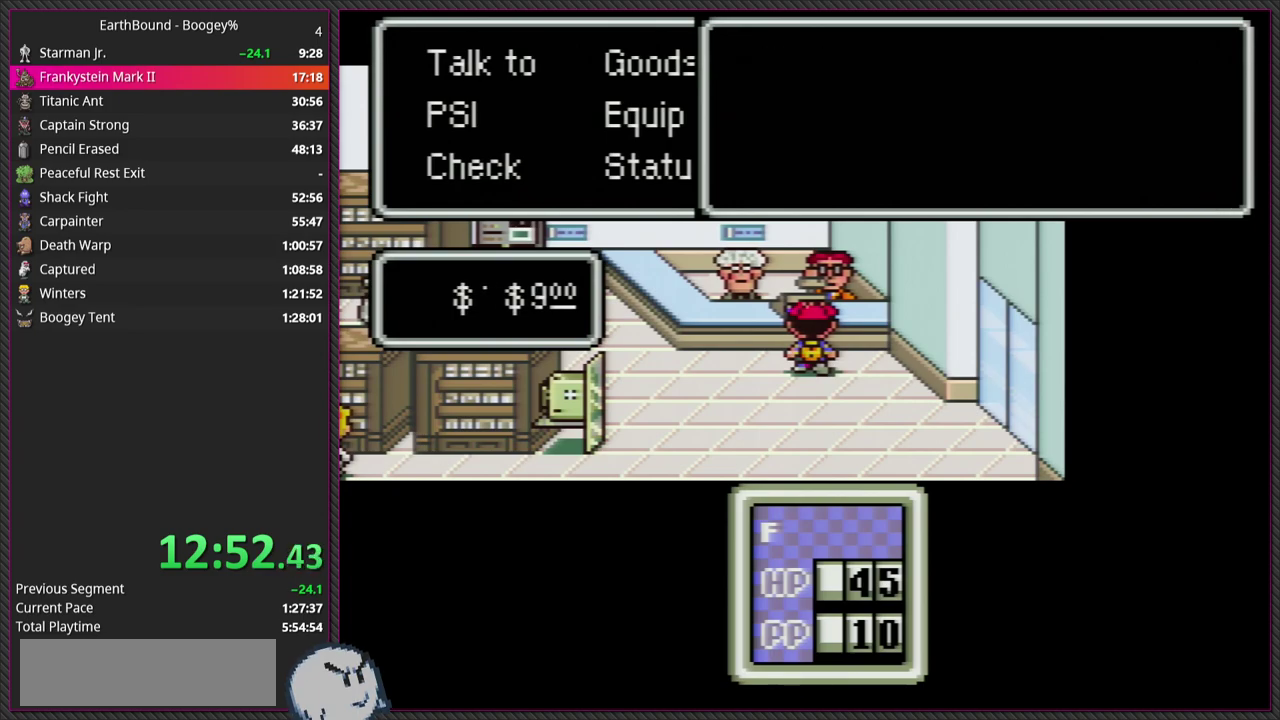
{"buttons": [], "left_stick": "center", "events": [[33, "CIRCLE", "up"], [383, "DPAD_UP", "down"], [383, "left_stick", "up-left"], [500, "DPAD_UP", "up"], [500, "left_stick", "center"]]}
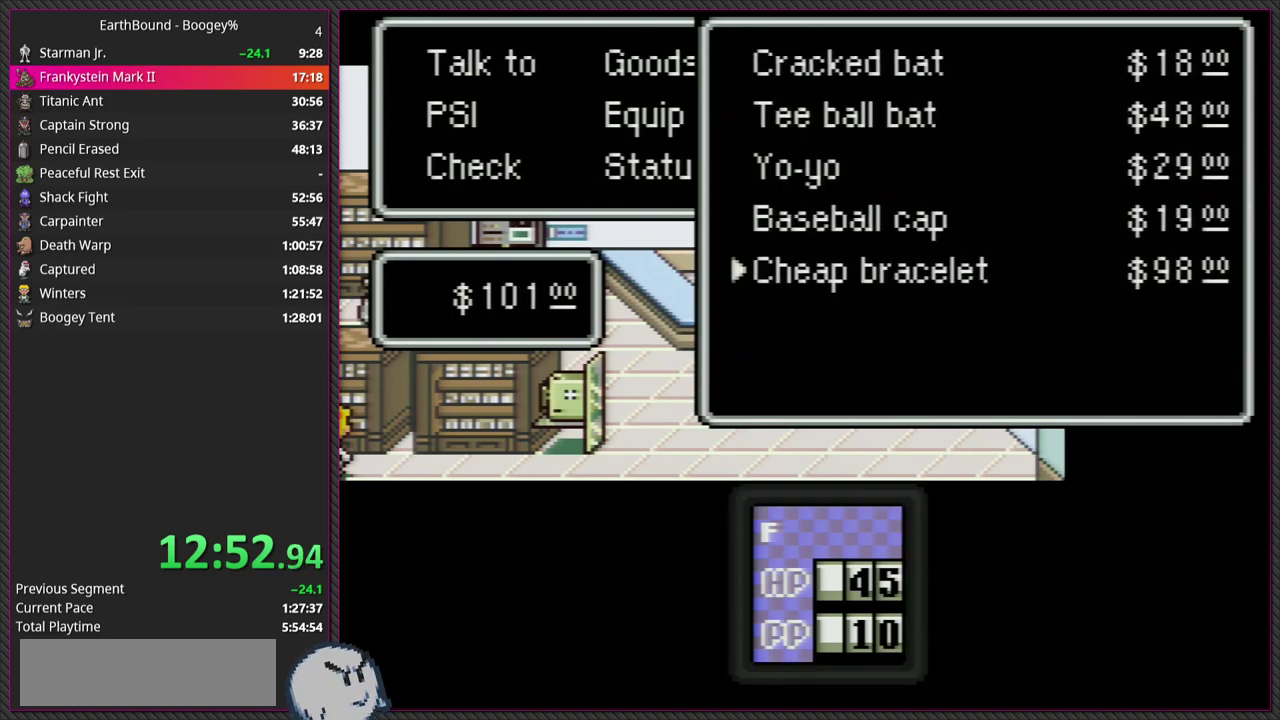
{"buttons": ["CIRCLE"], "left_stick": "center", "events": [[233, "CIRCLE", "down"], [383, "CIRCLE", "up"], [483, "CIRCLE", "down"]]}
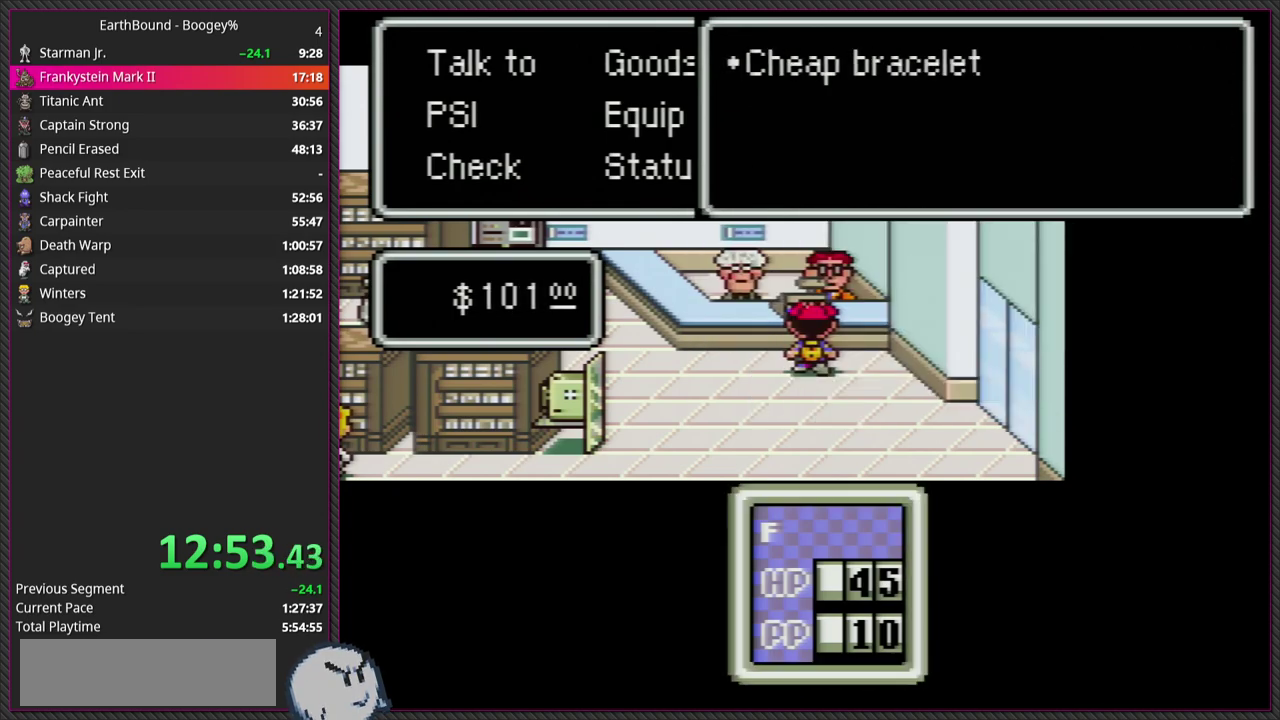
{"buttons": ["CIRCLE"], "left_stick": "center", "events": [[100, "CIRCLE", "up"], [200, "CIRCLE", "down"], [317, "CIRCLE", "up"], [417, "CIRCLE", "down"]]}
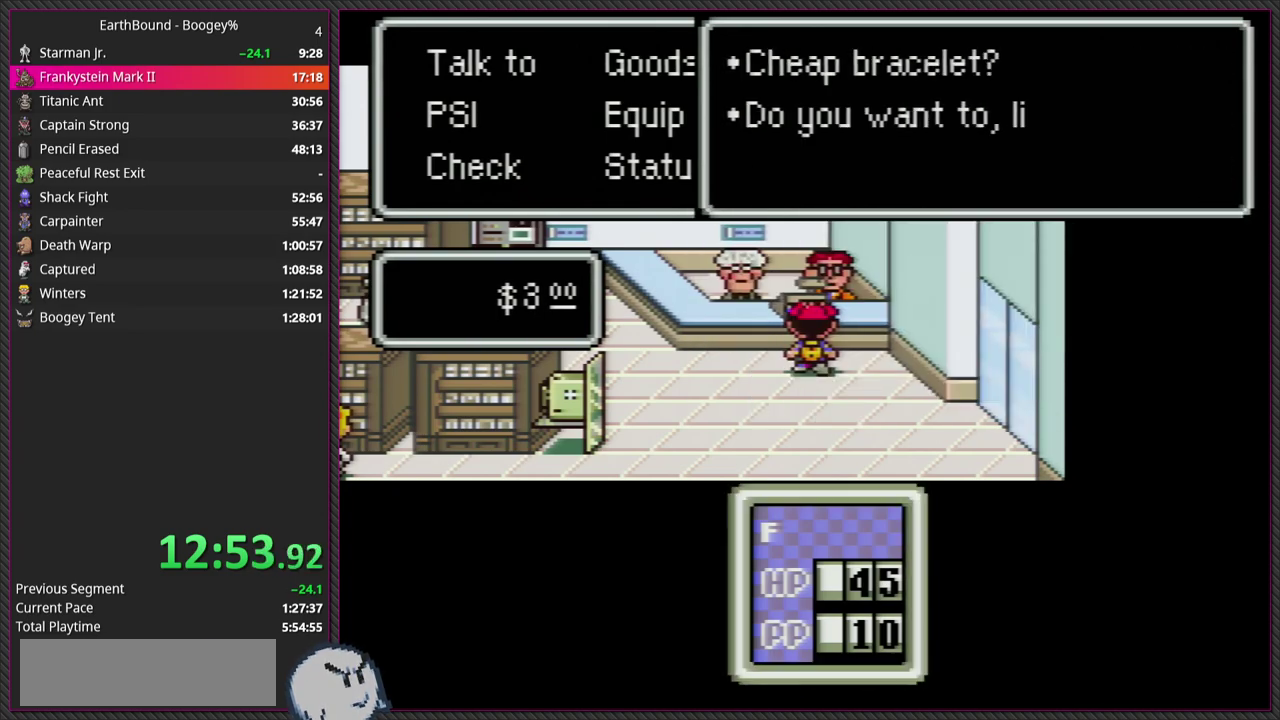
{"buttons": ["CIRCLE"], "left_stick": "center", "events": [[50, "CIRCLE", "up"], [133, "CIRCLE", "down"], [267, "CIRCLE", "up"], [417, "CIRCLE", "down"]]}